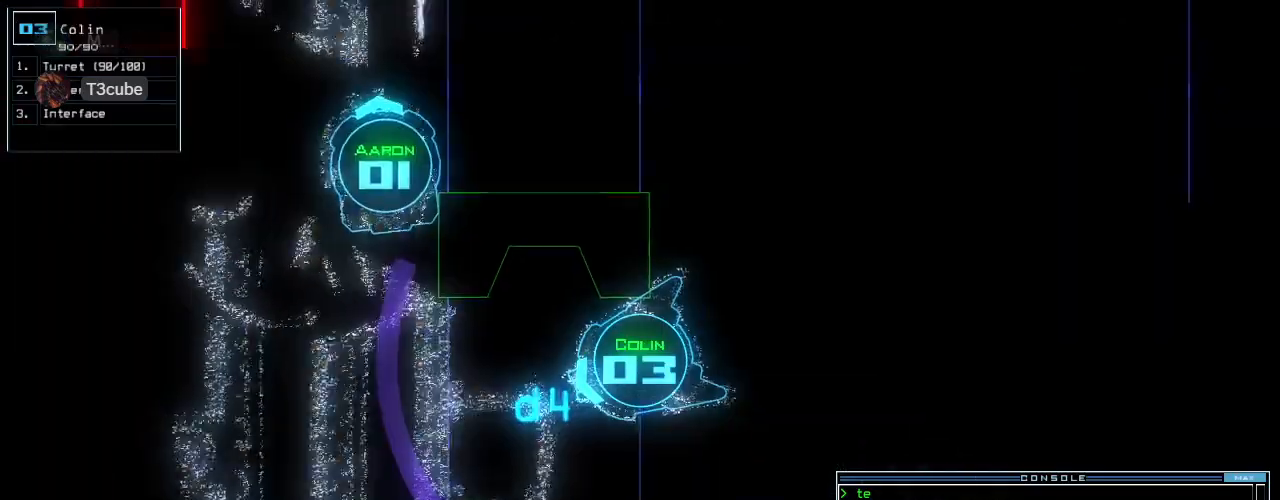
Gameplay with keyboard; each line is a JSON object with the keys held at the frame after it. "events" lists presses ("down") and releases ("up") of ".", "0", "1", "2", "3", "4", "5", "6", "7", "8", "9", "a", "b", "backspace", "c", "caps_lock", "comma", "ctrl_l", "ctrl_r", "d", "down", "e", "equals", "escape", "f", "f8", "g", "h", "i", "j", "k", "l", "left", "m", "minus", "n", "o", "p", "q", "quote", "r", "return", "right", "s", "semicolon", "shift_l", "shift_r", "space", "t", "tab", "tilde", "u", "up", "v", "w", "x", "y" and "z" between this image and that frame as [ms after this image, input, new state], when the widget could be followed in between. No other keys are recorded. Mouse input is not recorded. Not read: other_keys.
{"keys": ["up"]}
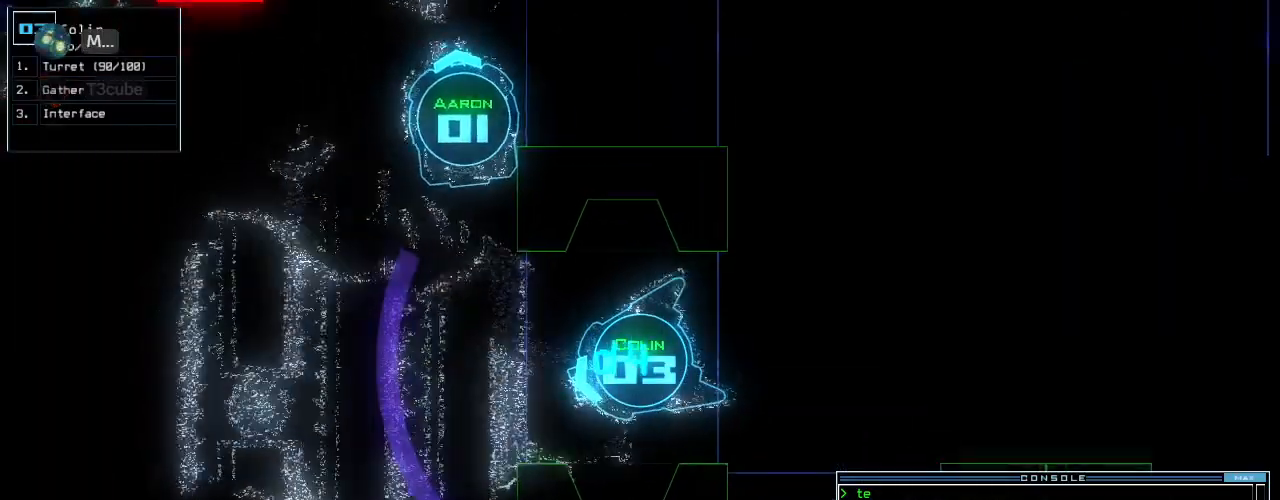
{"keys": ["space"], "events": [[40, "t", "down"], [100, "e", "down"], [100, "t", "up"], [140, "return", "down"], [160, "e", "up"], [220, "return", "up"], [300, "up", "up"], [440, "space", "down"]]}
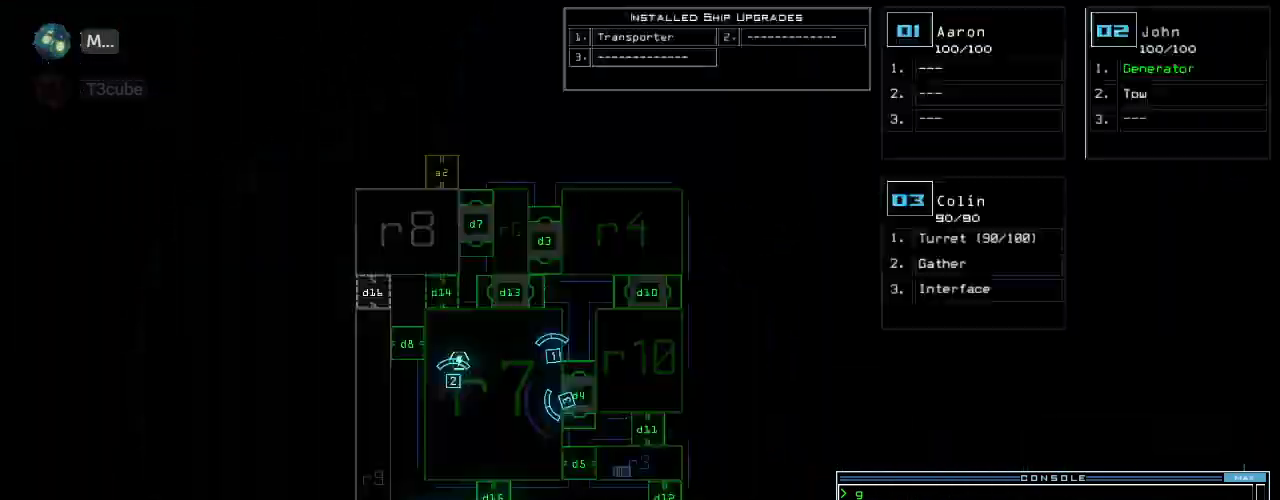
{"keys": [], "events": [[60, "space", "up"]]}
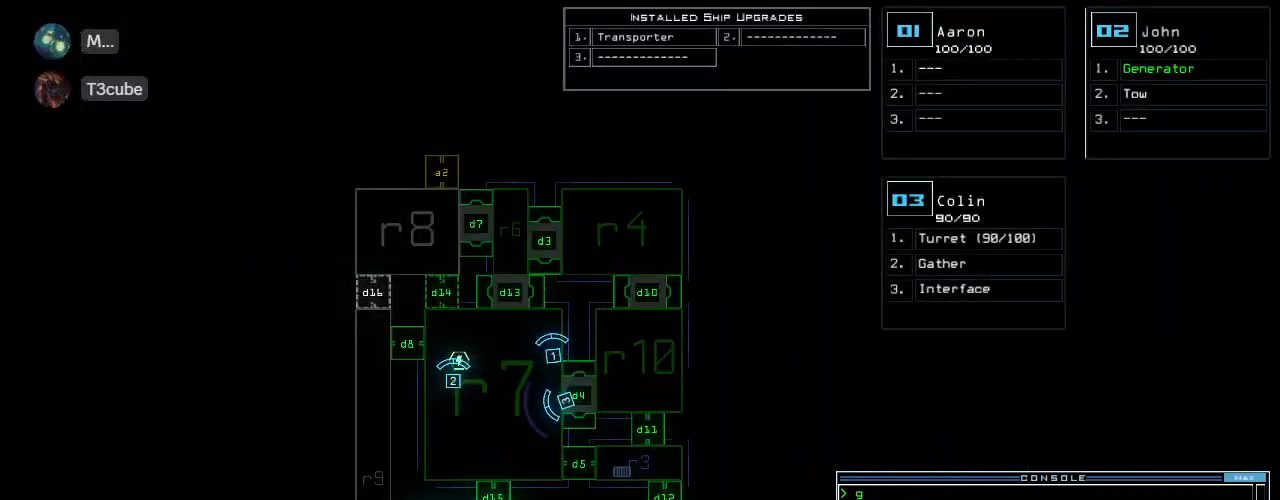
{"keys": [], "events": []}
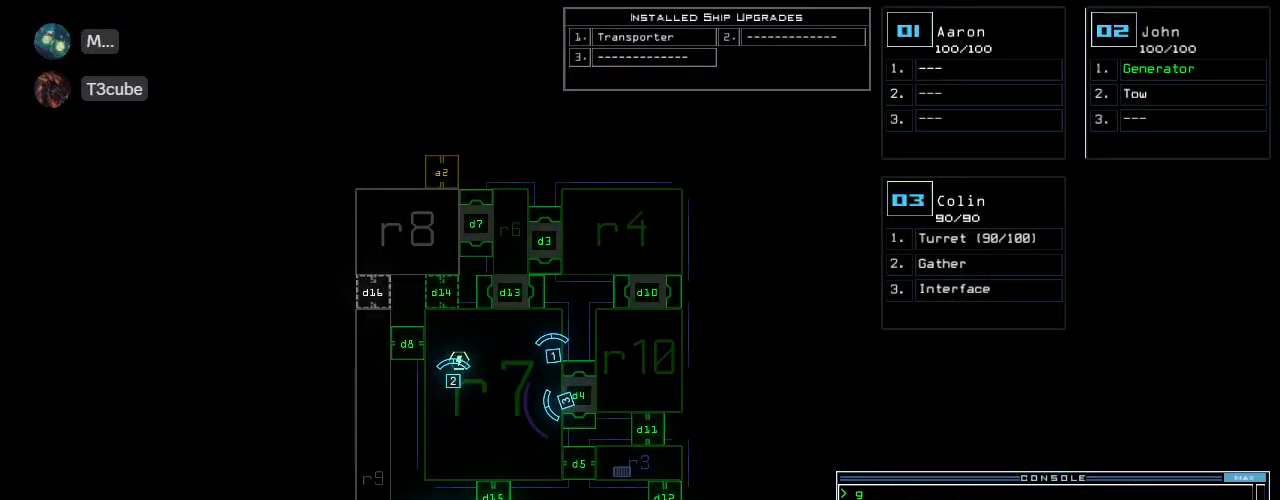
{"keys": [], "events": []}
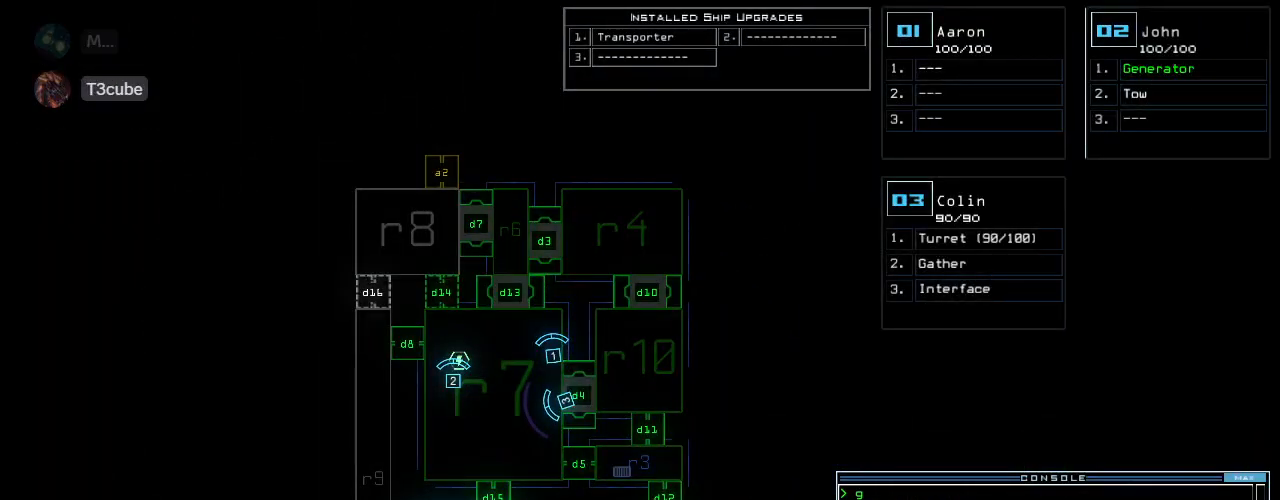
{"keys": [], "events": []}
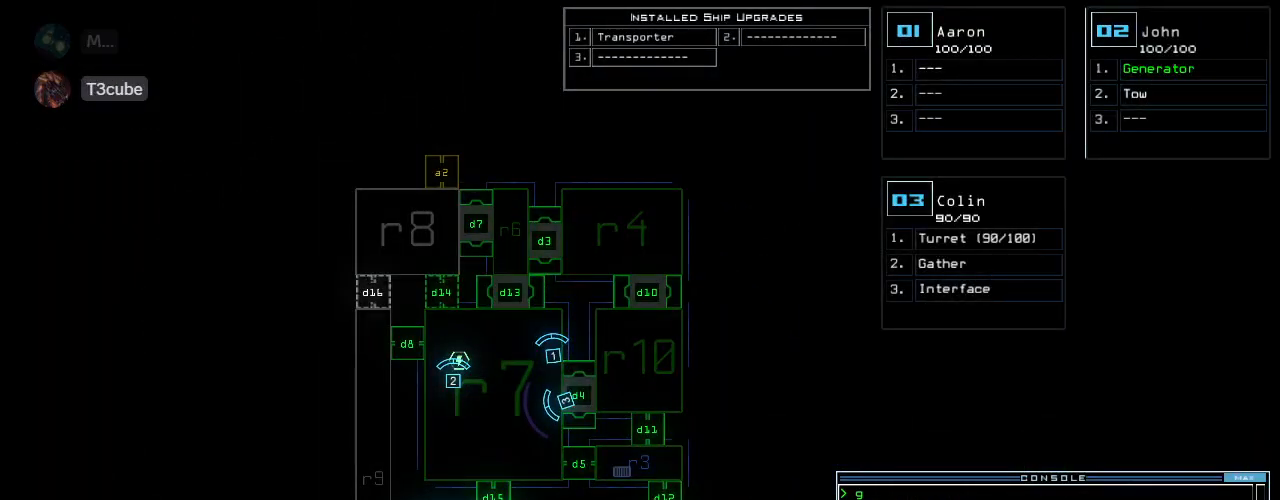
{"keys": [], "events": []}
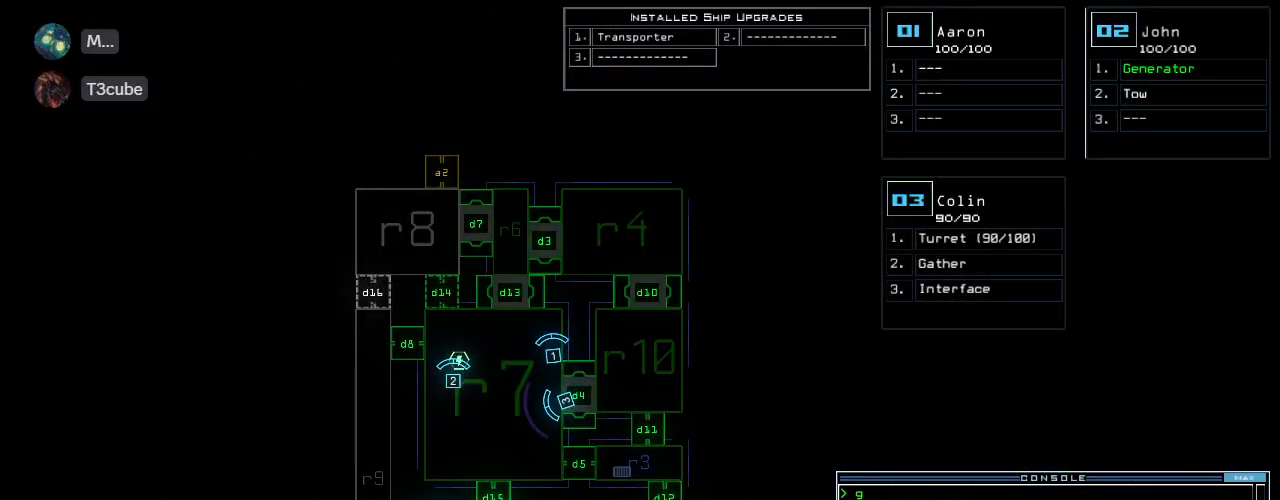
{"keys": ["left", "up"], "events": [[200, "3", "down"], [260, "up", "down"], [280, "3", "up"], [280, "right", "down"], [420, "right", "up"], [500, "left", "down"]]}
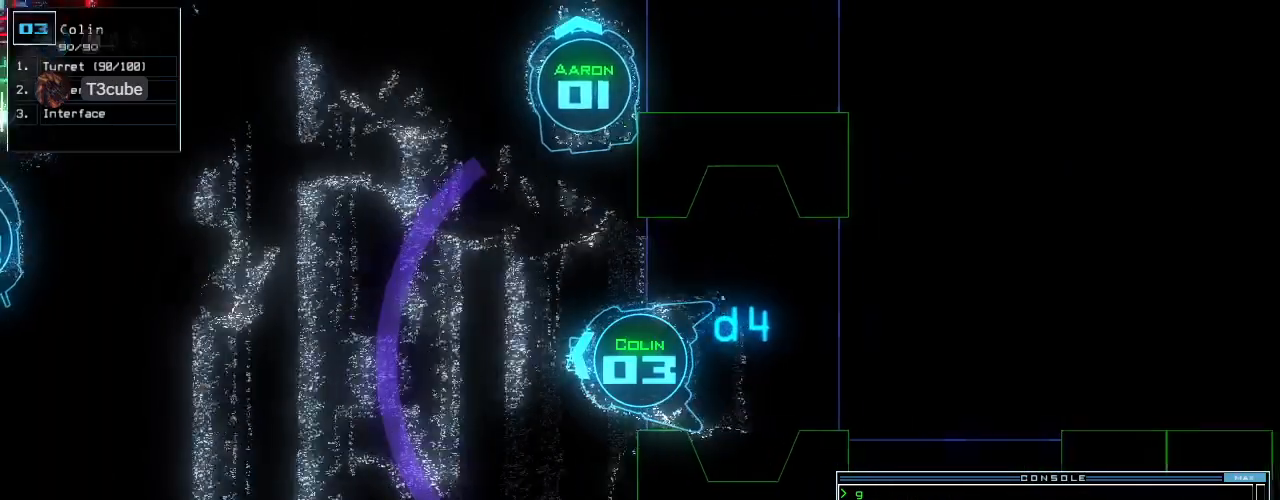
{"keys": ["up"], "events": [[100, "left", "up"], [340, "right", "down"], [460, "right", "up"]]}
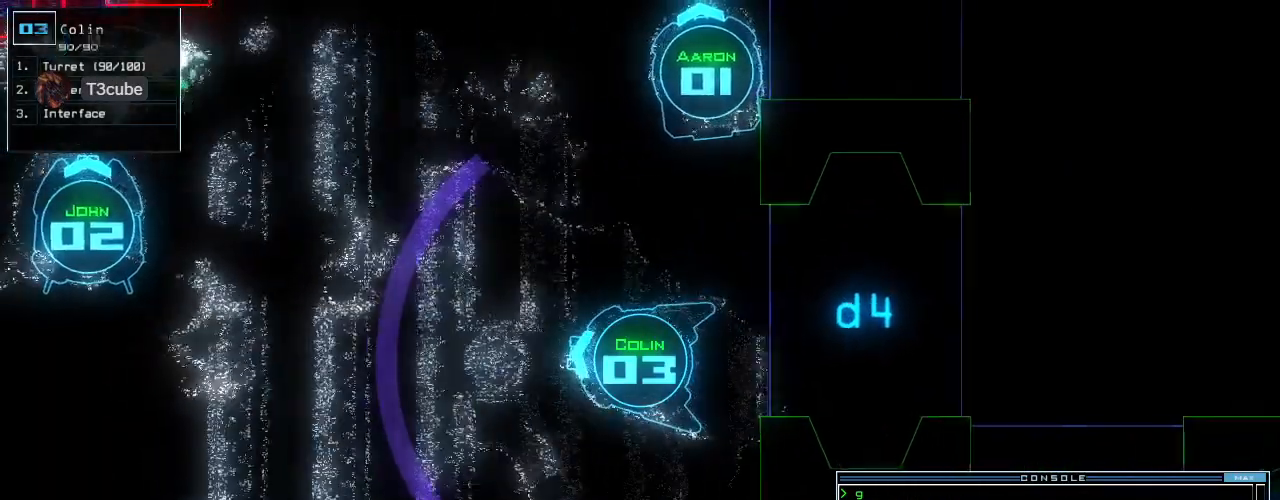
{"keys": ["up"], "events": [[200, "left", "down"], [260, "left", "up"]]}
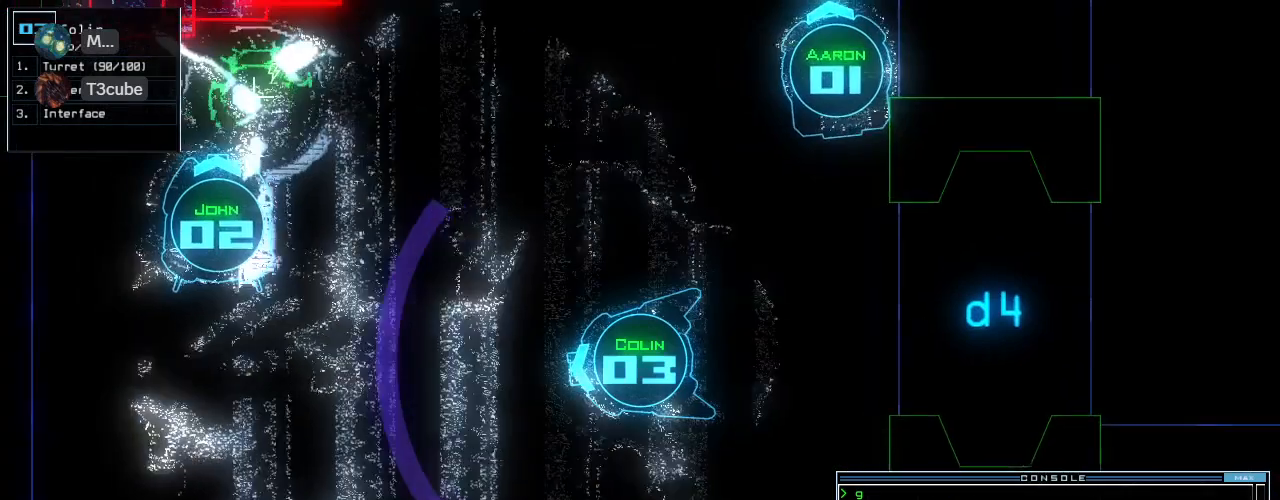
{"keys": [], "events": [[100, "space", "down"], [100, "up", "up"], [200, "space", "up"]]}
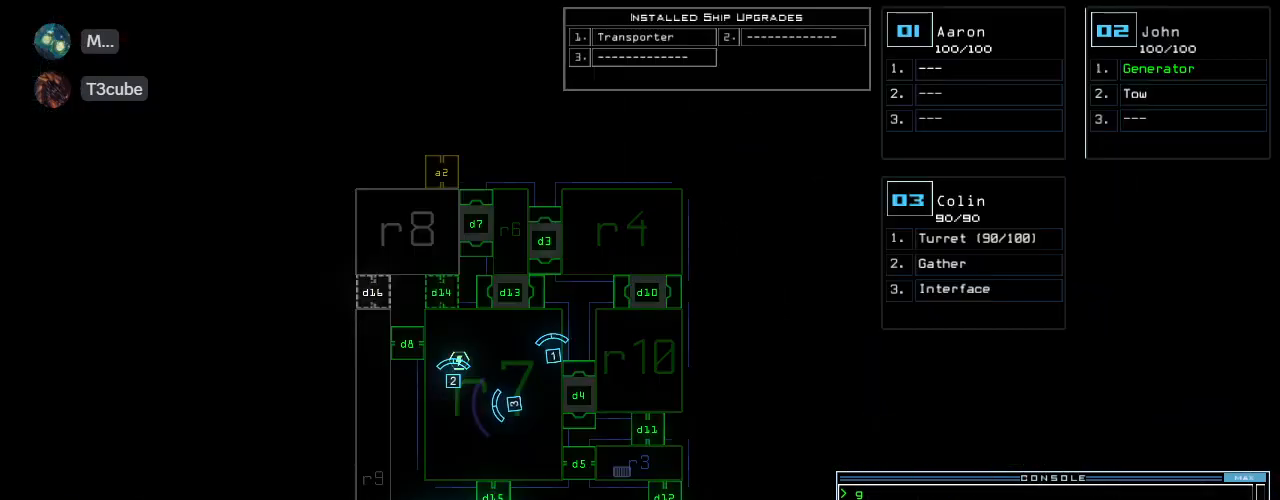
{"keys": [], "events": []}
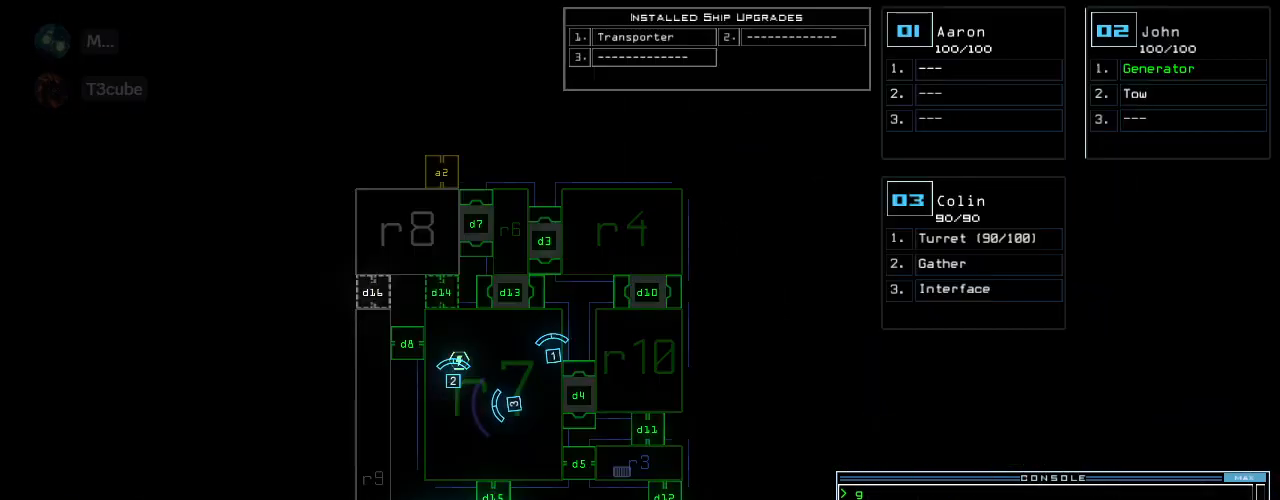
{"keys": [], "events": []}
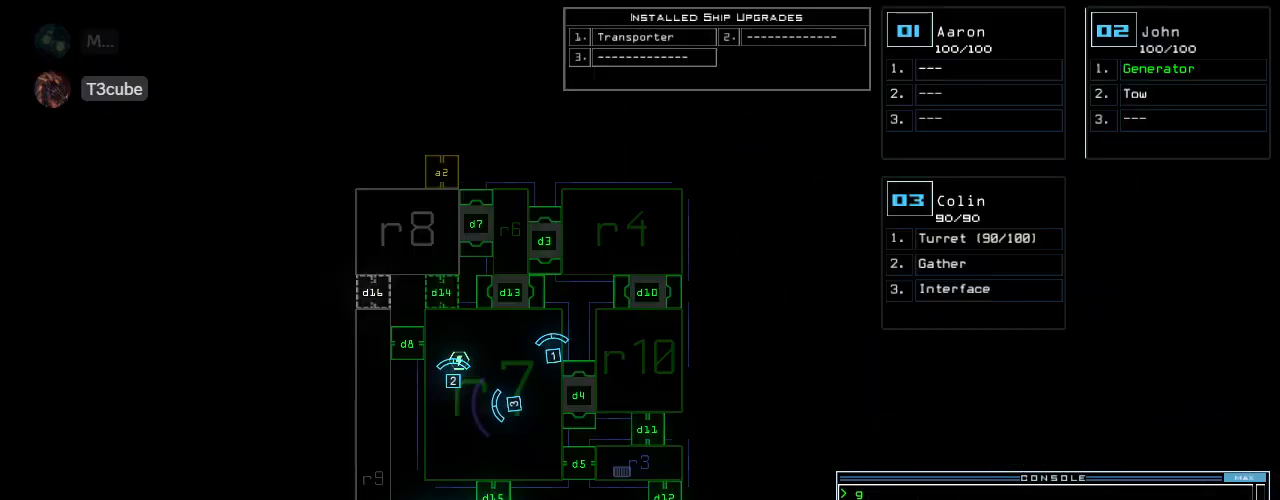
{"keys": [], "events": []}
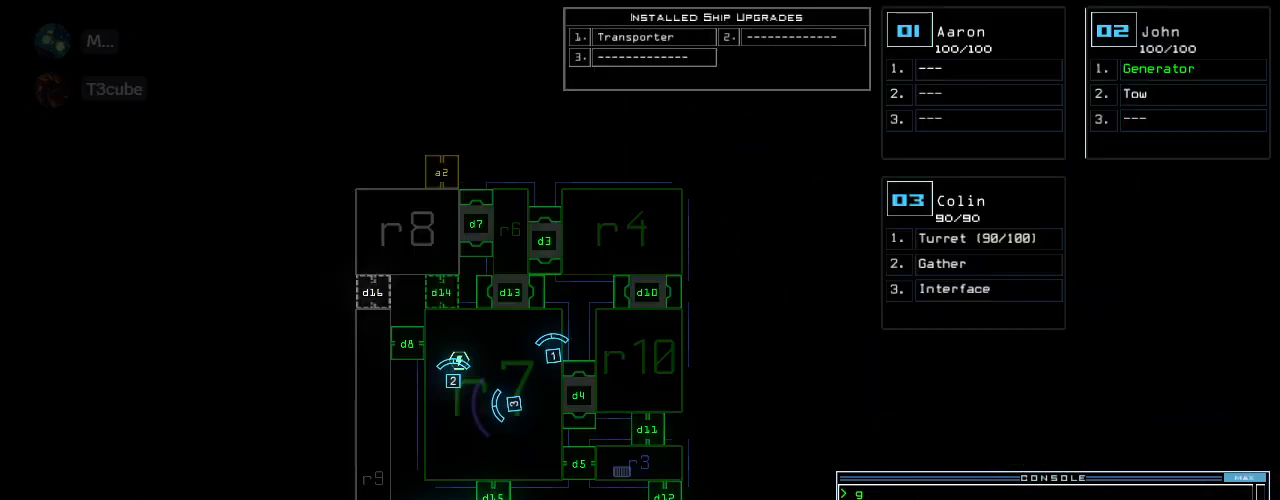
{"keys": [], "events": []}
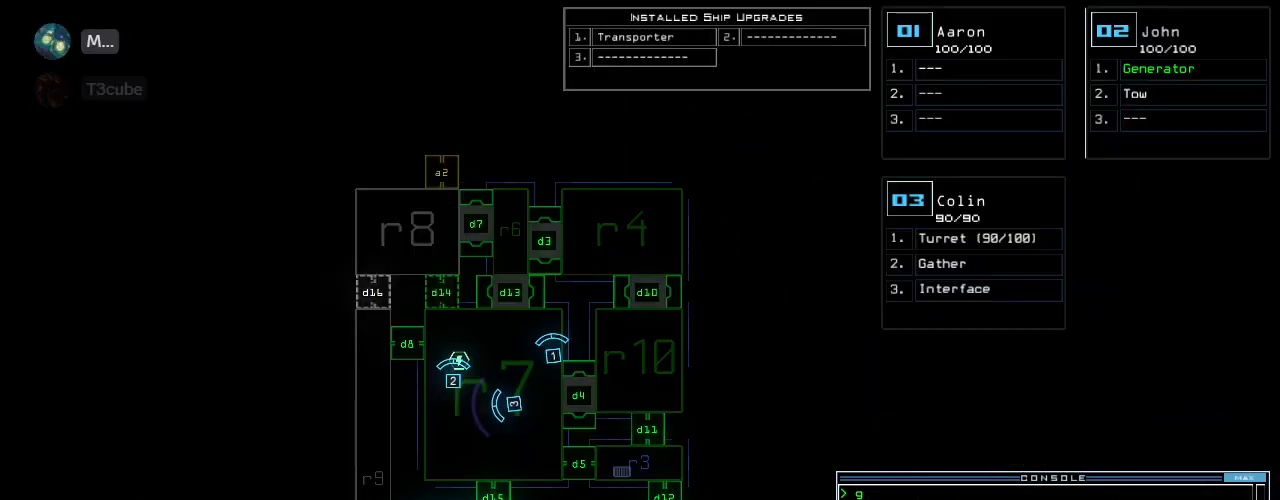
{"keys": [], "events": []}
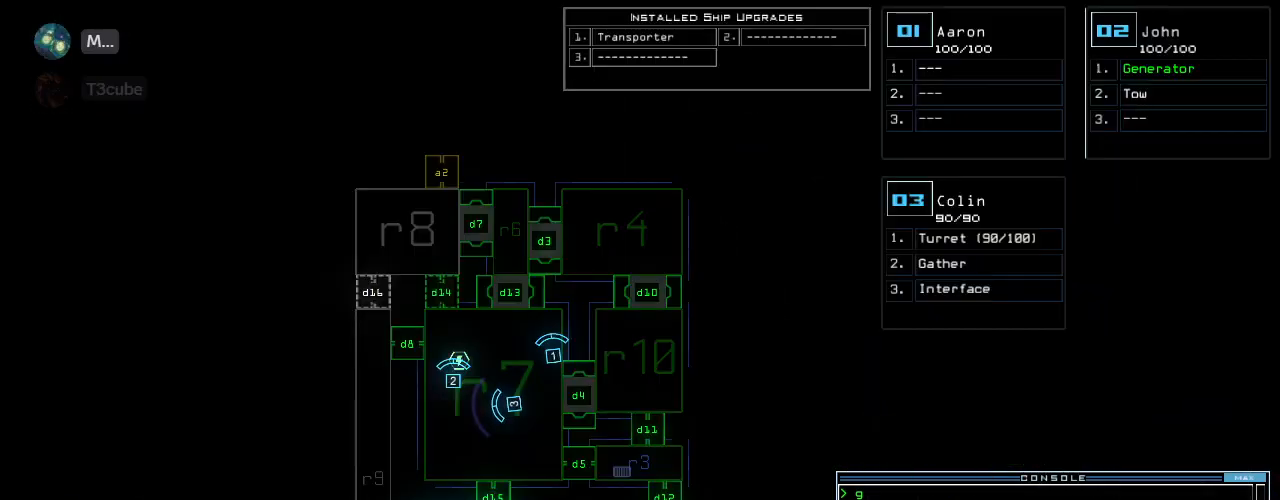
{"keys": [], "events": []}
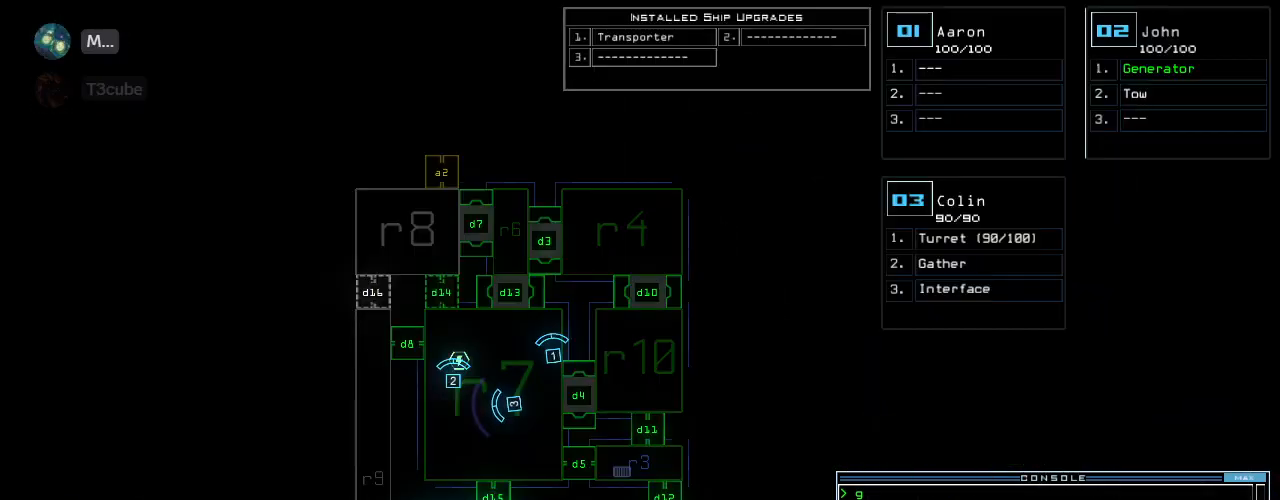
{"keys": ["3", "left", "up"], "events": [[460, "3", "down"], [480, "left", "down"], [480, "up", "down"]]}
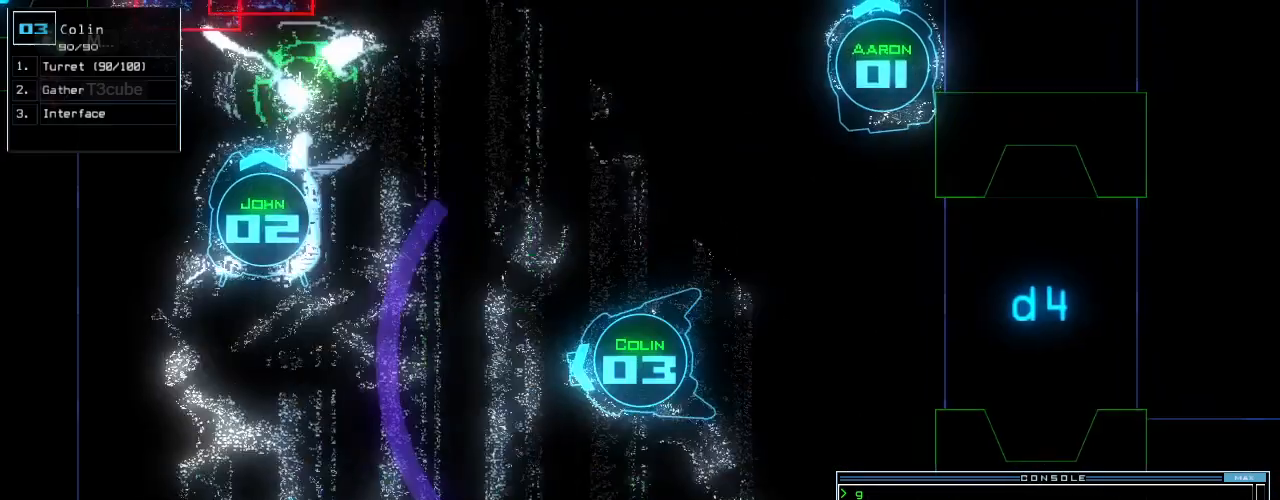
{"keys": ["c", "left", "up"]}
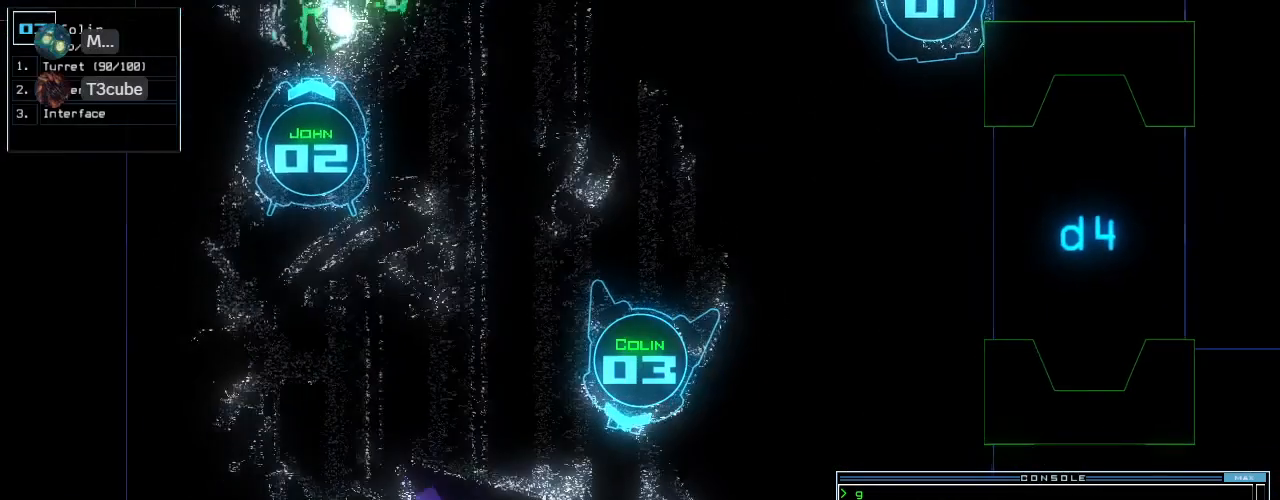
{"keys": ["up"]}
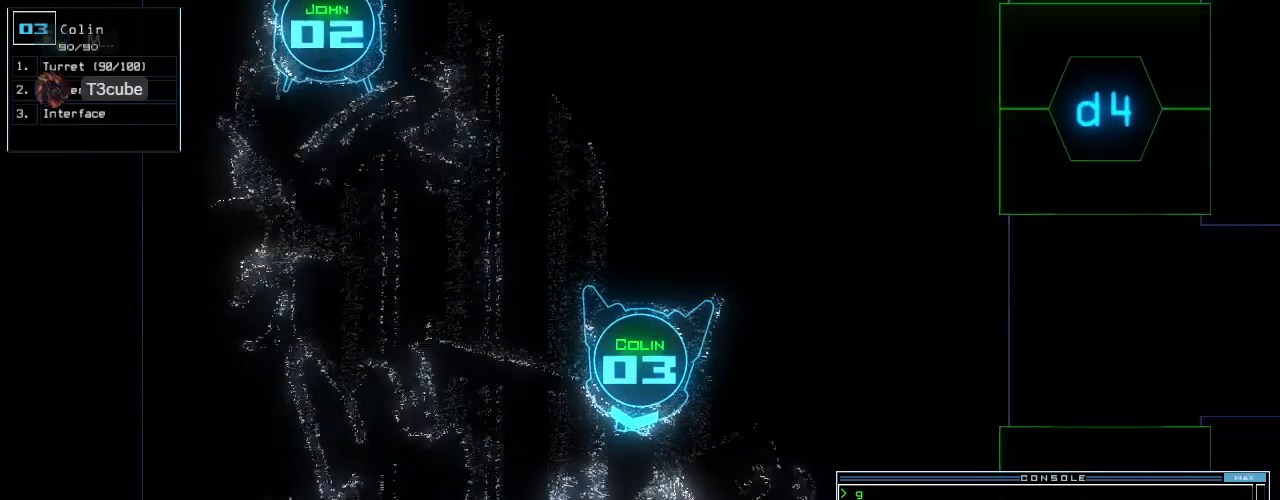
{"keys": [], "events": [[340, "space", "down"], [400, "up", "up"], [440, "space", "up"]]}
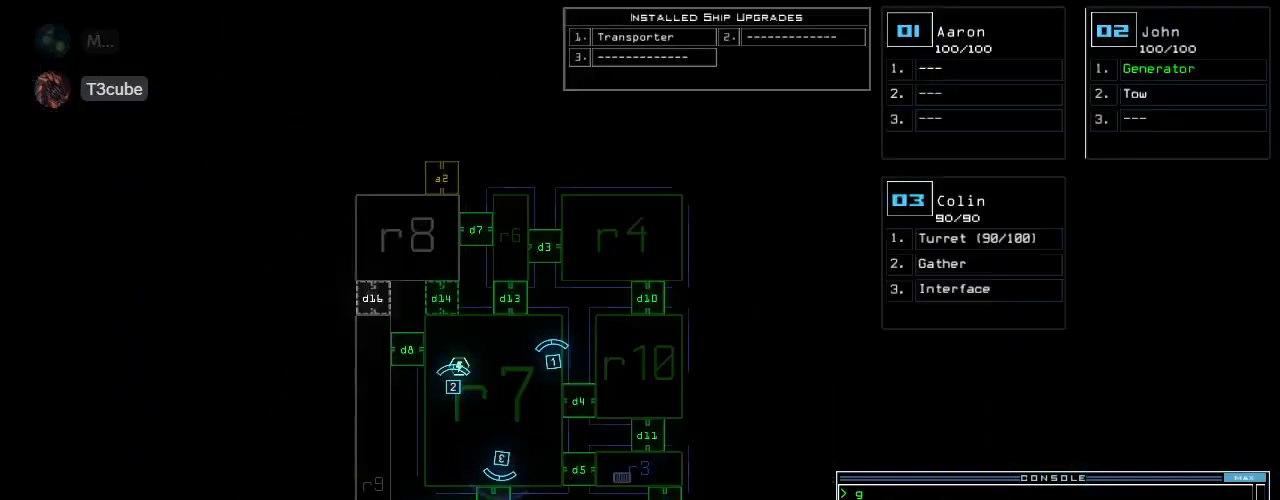
{"keys": [], "events": [[380, "d", "down"], [480, "d", "up"]]}
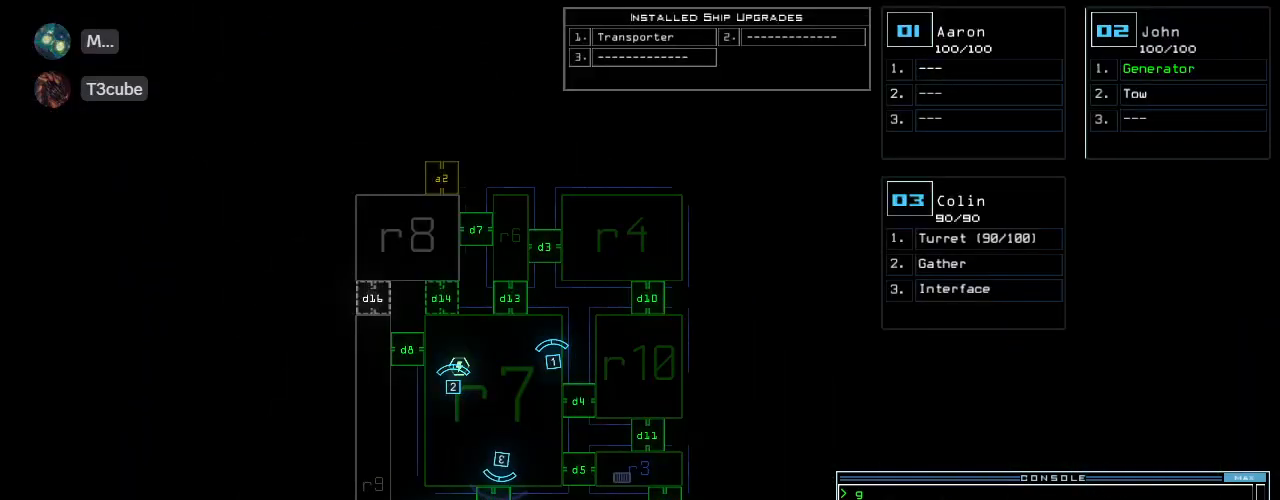
{"keys": ["5"], "events": [[120, "1", "down"], [200, "1", "up"], [440, "5", "down"]]}
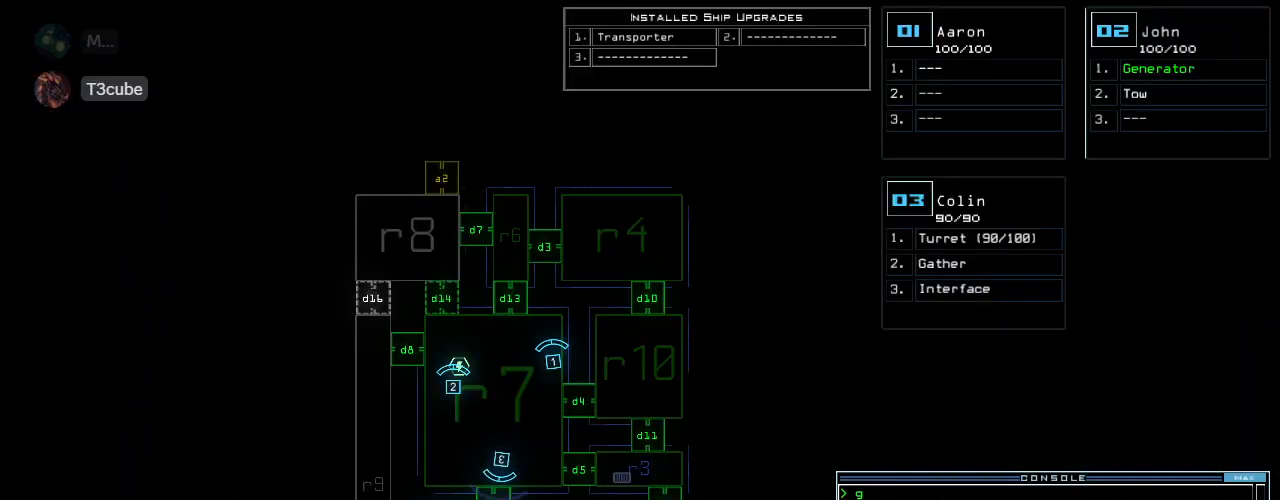
{"keys": []}
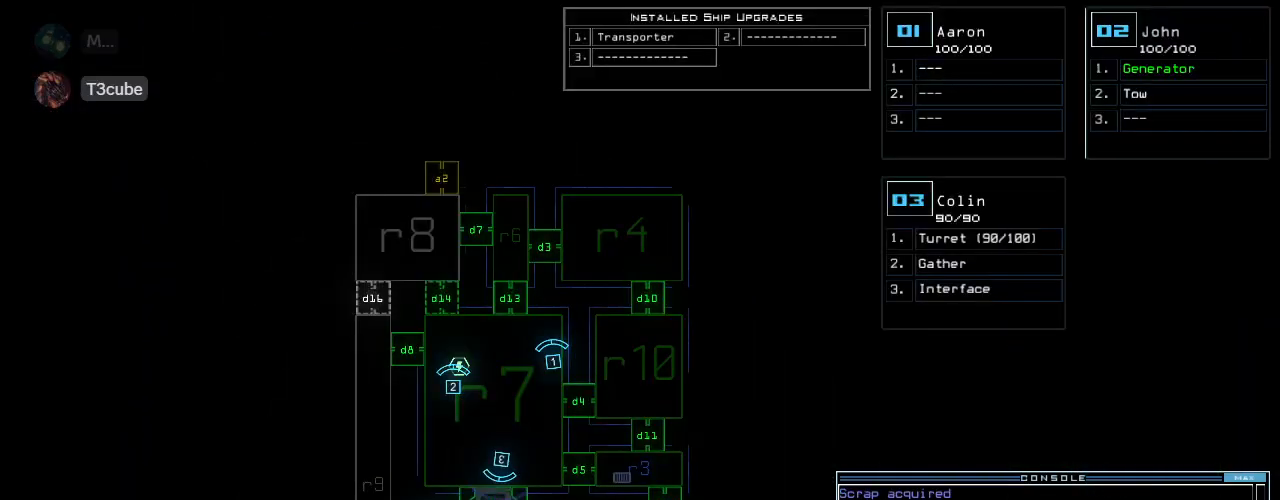
{"keys": ["left", "up"], "events": [[120, "3", "down"], [180, "up", "down"], [220, "3", "up"], [220, "right", "down"], [320, "right", "up"], [440, "left", "down"]]}
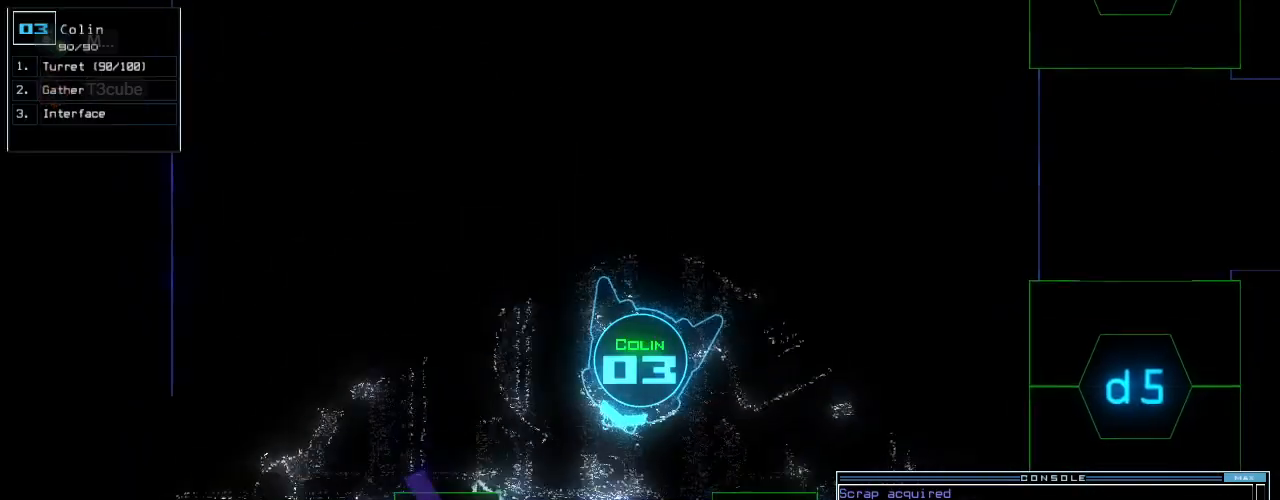
{"keys": ["up"], "events": [[40, "left", "up"], [360, "left", "down"], [420, "left", "up"]]}
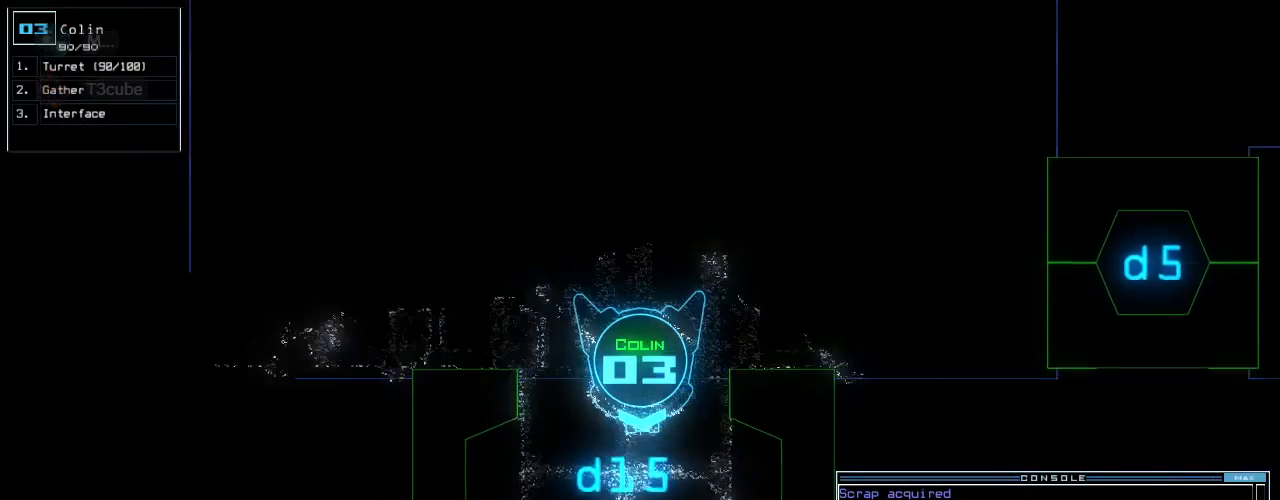
{"keys": ["up"]}
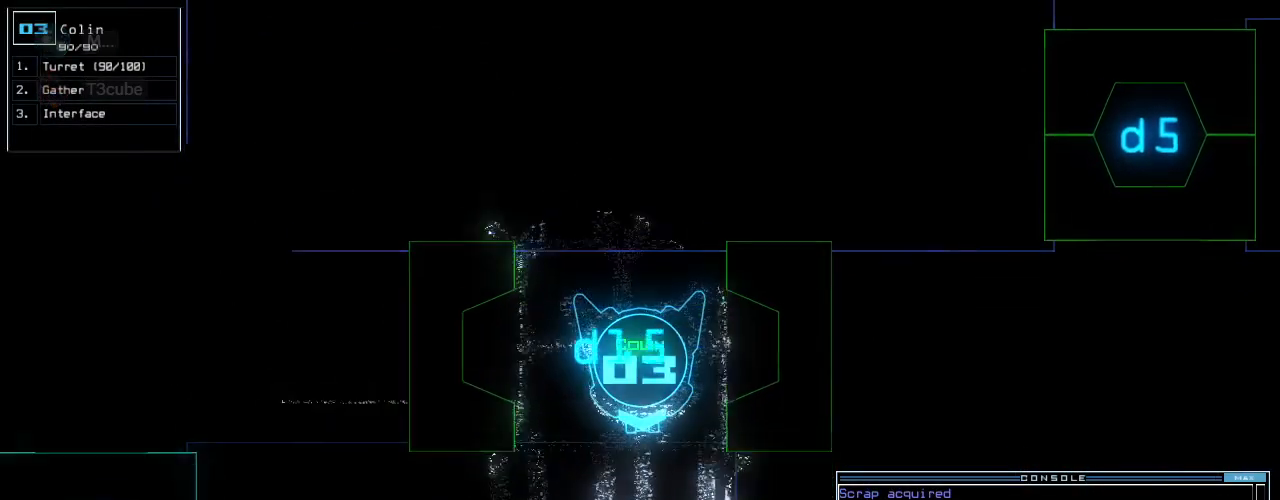
{"keys": ["up"], "events": [[280, "right", "down"], [360, "right", "up"]]}
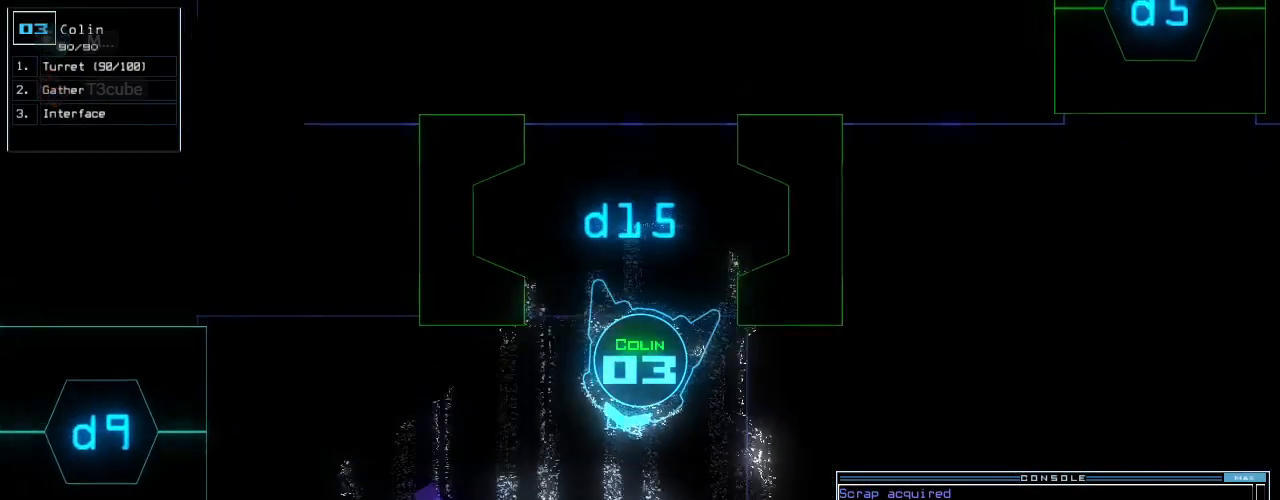
{"keys": ["up"], "events": []}
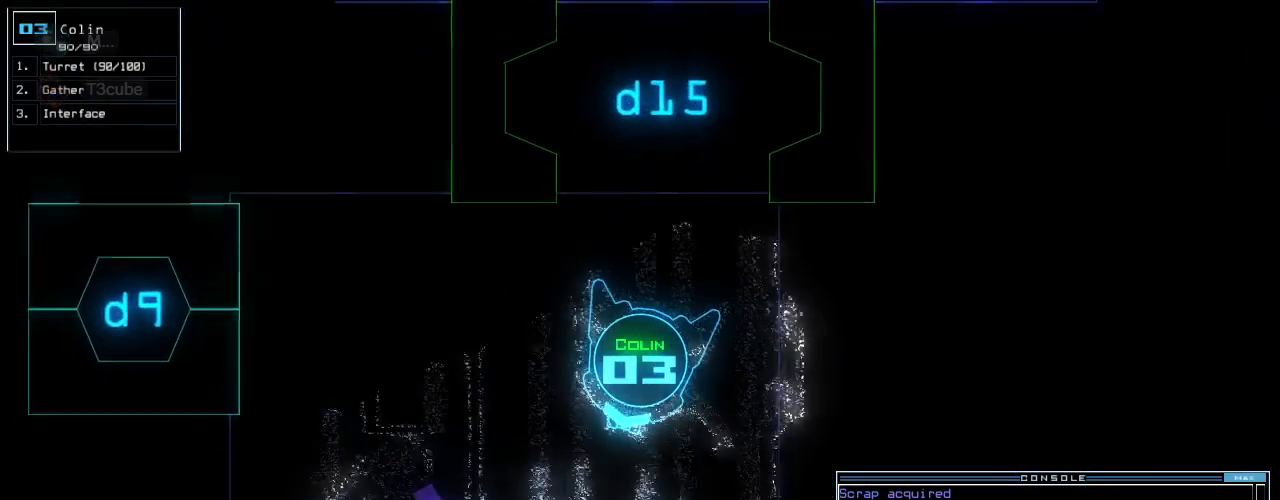
{"keys": ["up"], "events": []}
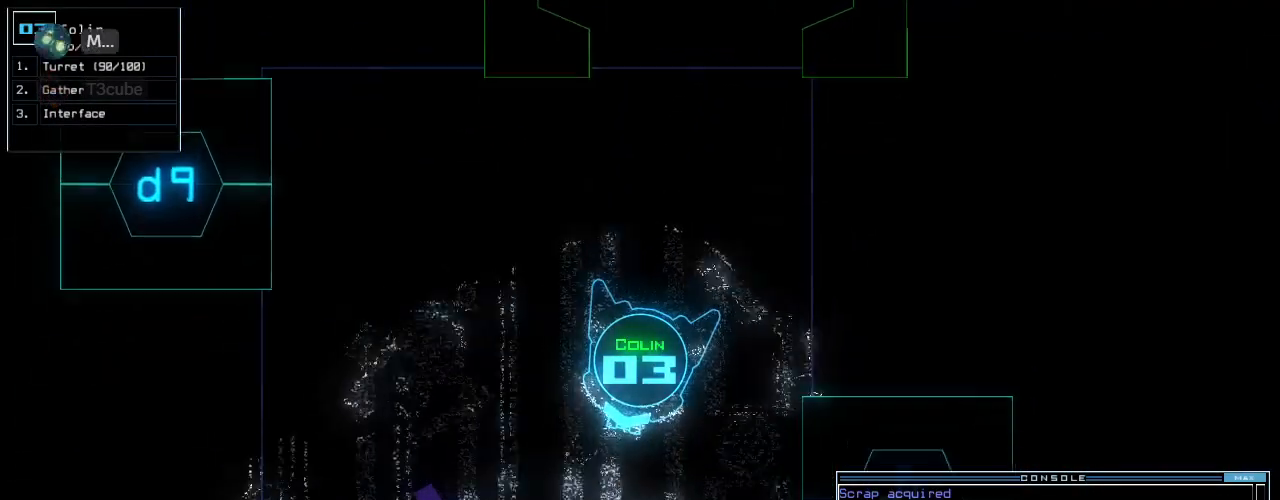
{"keys": ["up"], "events": []}